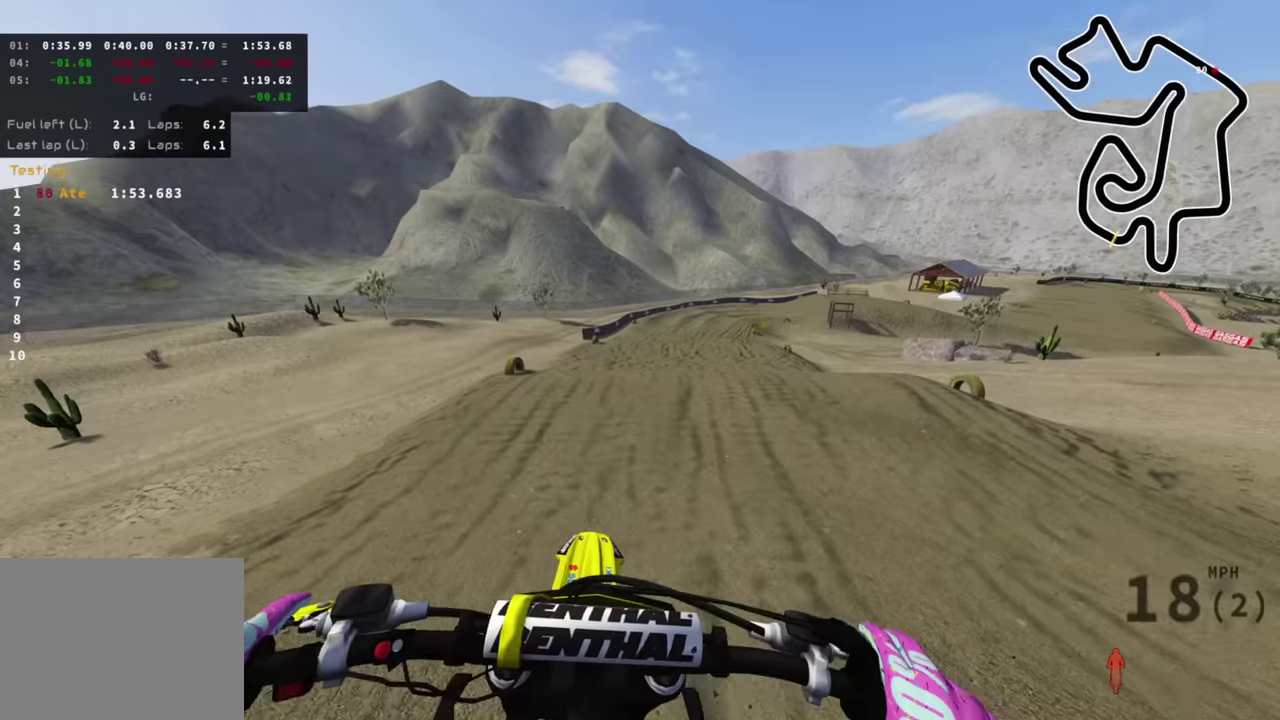
Gameplay with a controller (PlayStation layout); each line is a JSON object with the inputs held at the frame after it (dt_ms = milliseconds from this image to that frame). "events" lists button and stick changes between this image and that frame as [ms after this image, input, new state], when the widget could be followed in between. Not read: R1.
{"dt_ms": 700, "buttons": ["SQUARE", "L1", "L2", "R3"], "left_stick": "up", "right_stick": "down-left"}
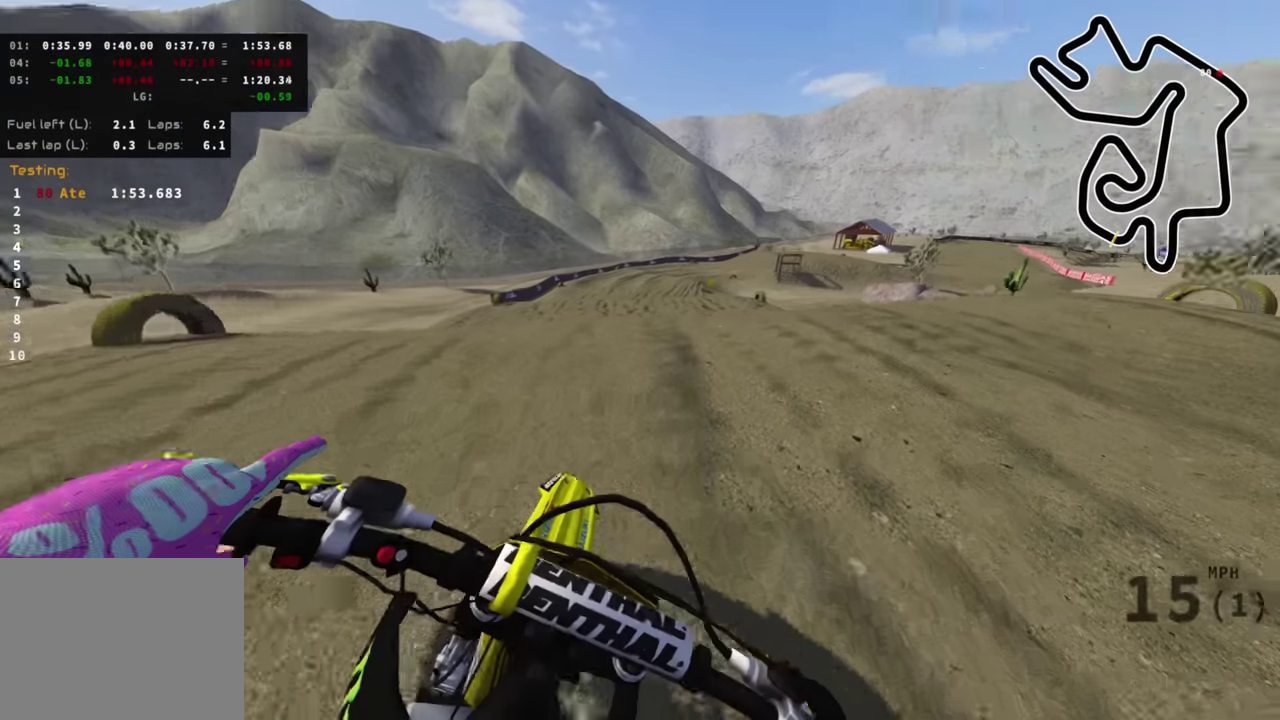
{"dt_ms": 300, "buttons": ["L1", "L2", "R3"], "left_stick": "up-right", "right_stick": "down-left"}
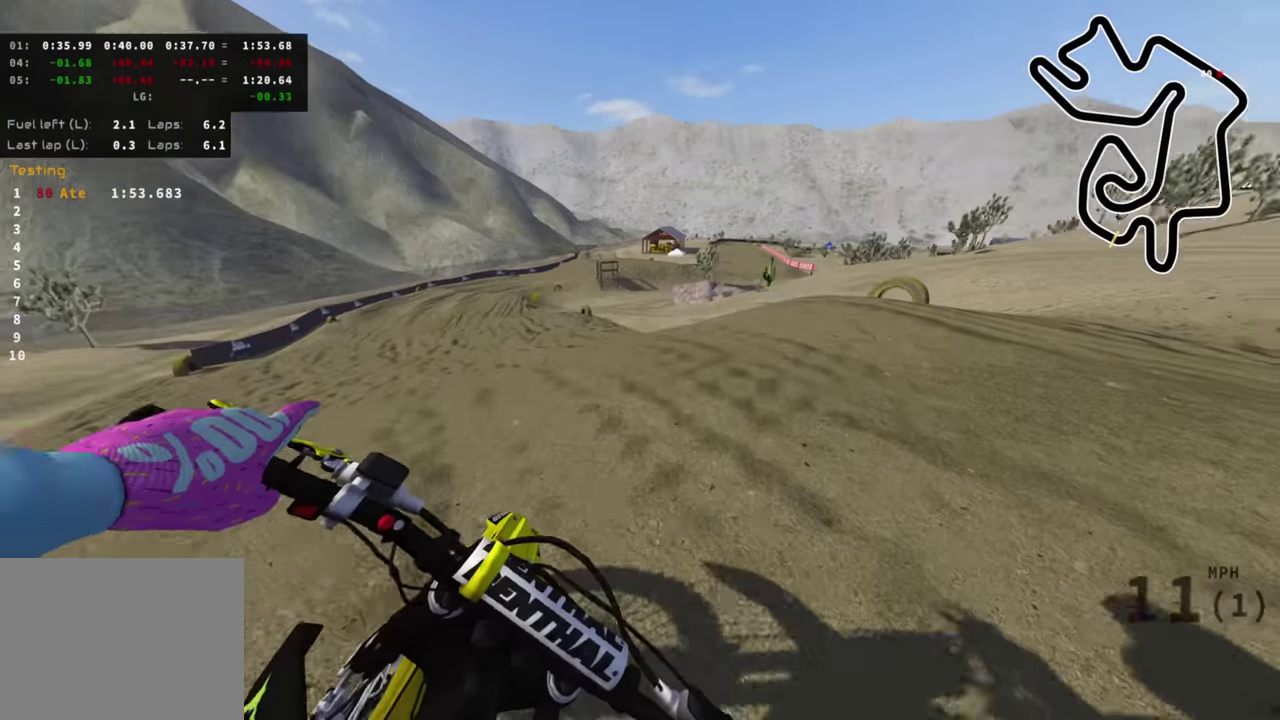
{"dt_ms": 700, "buttons": ["R2", "R3"], "left_stick": "up-right", "right_stick": "left"}
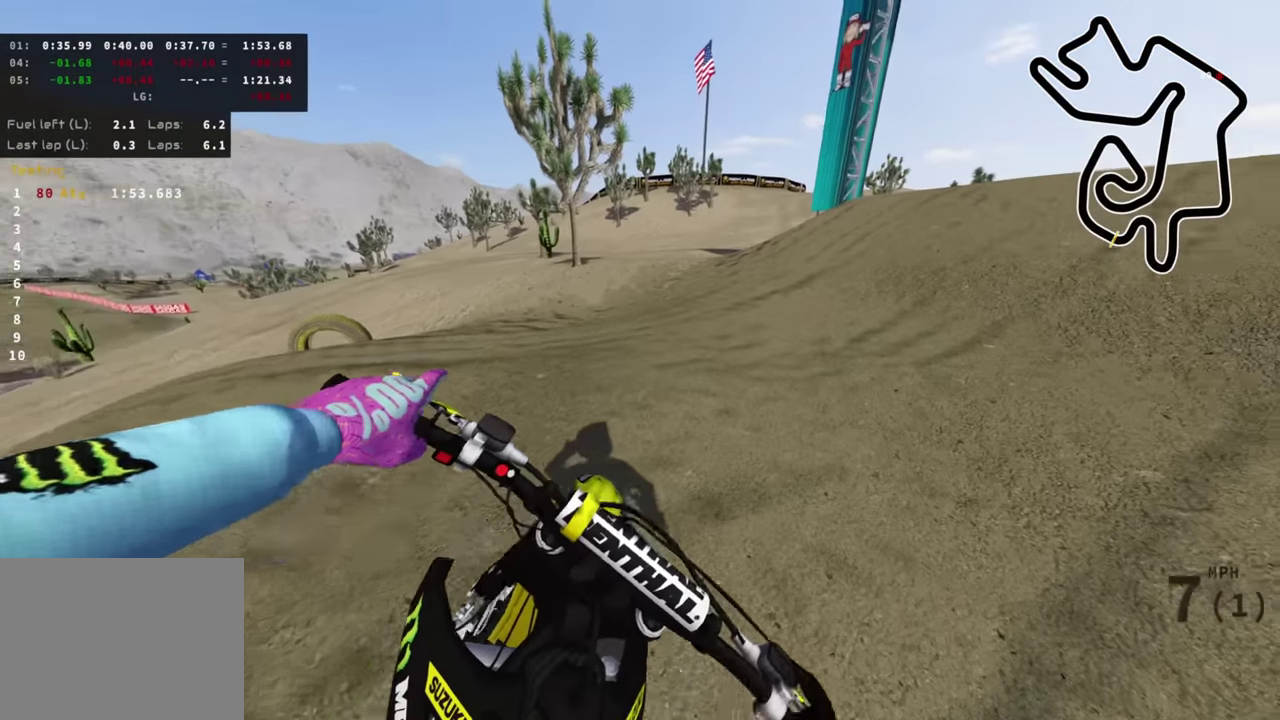
{"dt_ms": 300, "buttons": ["R2", "R3"], "left_stick": "up-right", "right_stick": "left"}
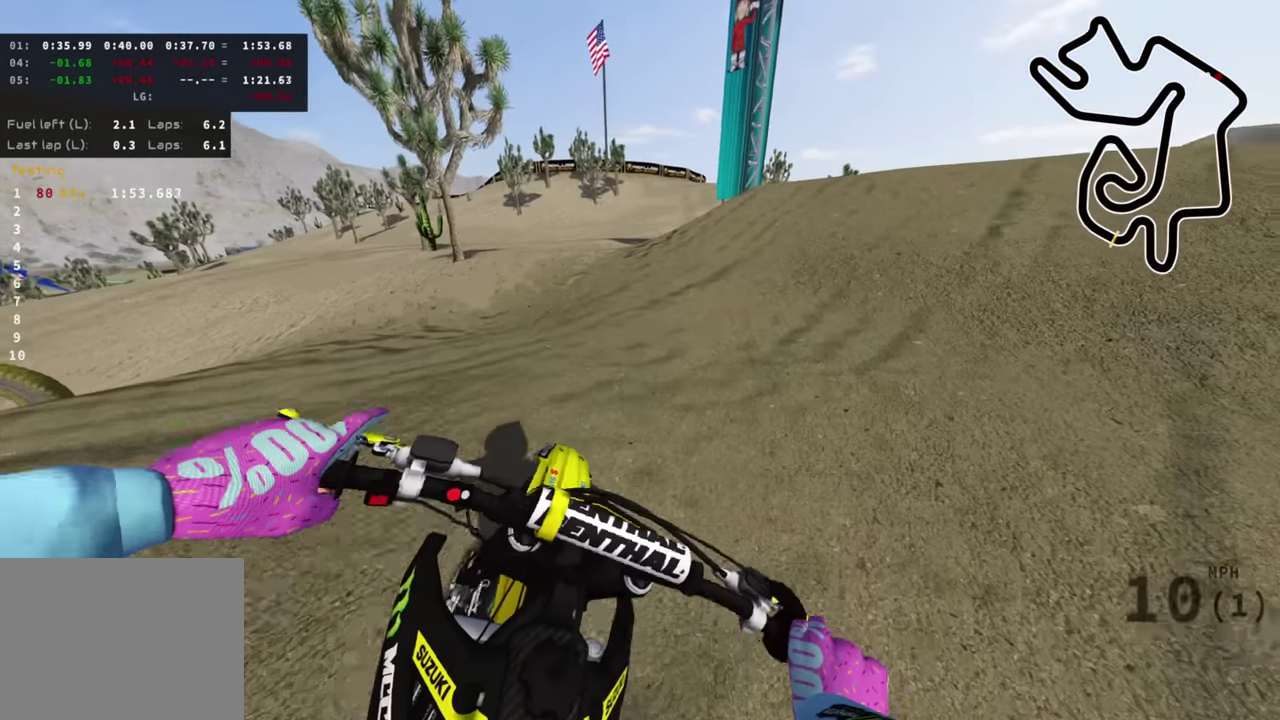
{"dt_ms": 500, "buttons": ["R2"], "left_stick": "up", "right_stick": "center", "events": [[17, "left_stick", "up"], [300, "R3", "up"], [300, "right_stick", "up-left"], [450, "right_stick", "center"]]}
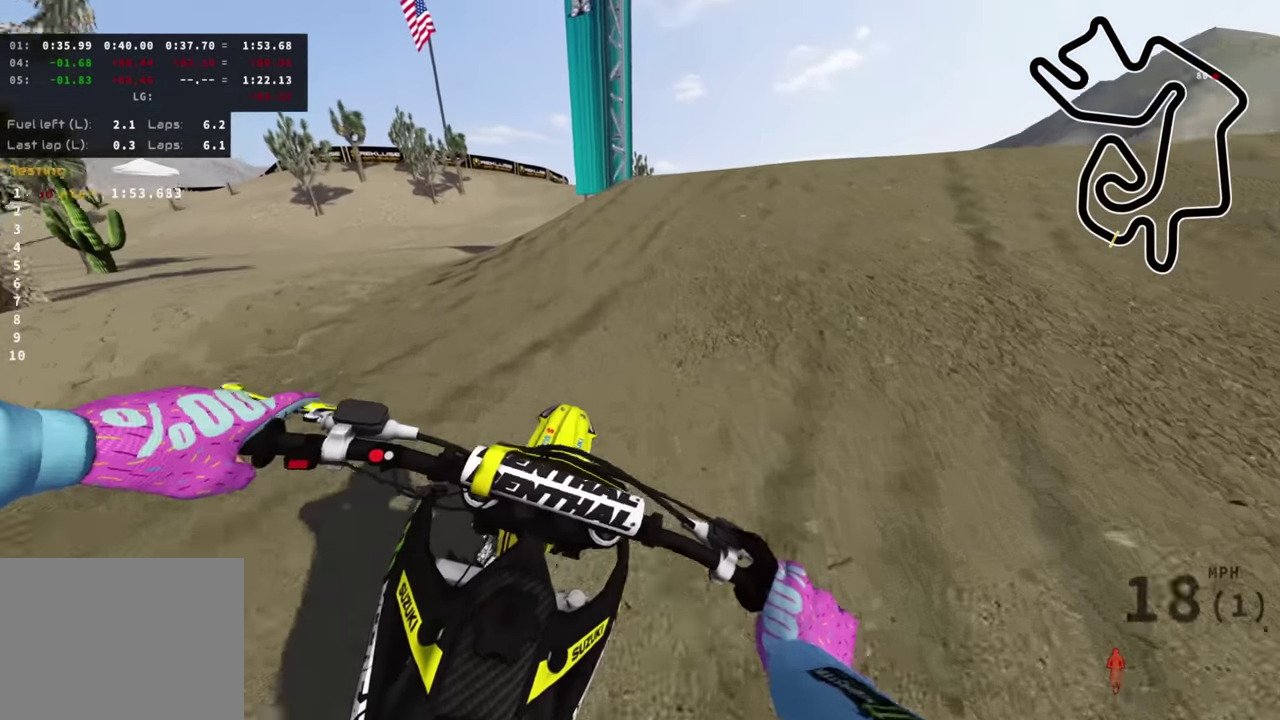
{"dt_ms": 400, "buttons": ["R2"], "left_stick": "up", "right_stick": "up", "events": [[150, "right_stick", "up"]]}
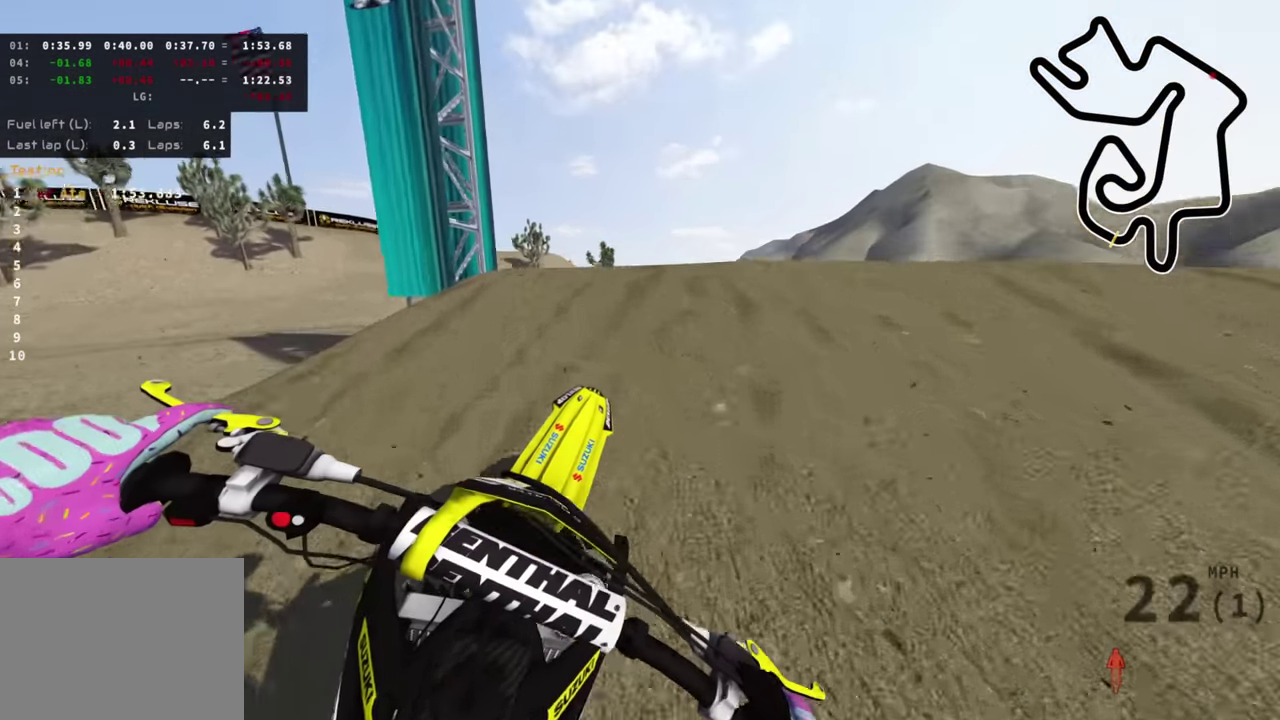
{"dt_ms": 600, "buttons": ["TRIANGLE", "R2"], "left_stick": "center", "right_stick": "center", "events": [[83, "R2", "up"], [100, "right_stick", "center"], [533, "TRIANGLE", "down"], [567, "R2", "down"], [567, "left_stick", "center"]]}
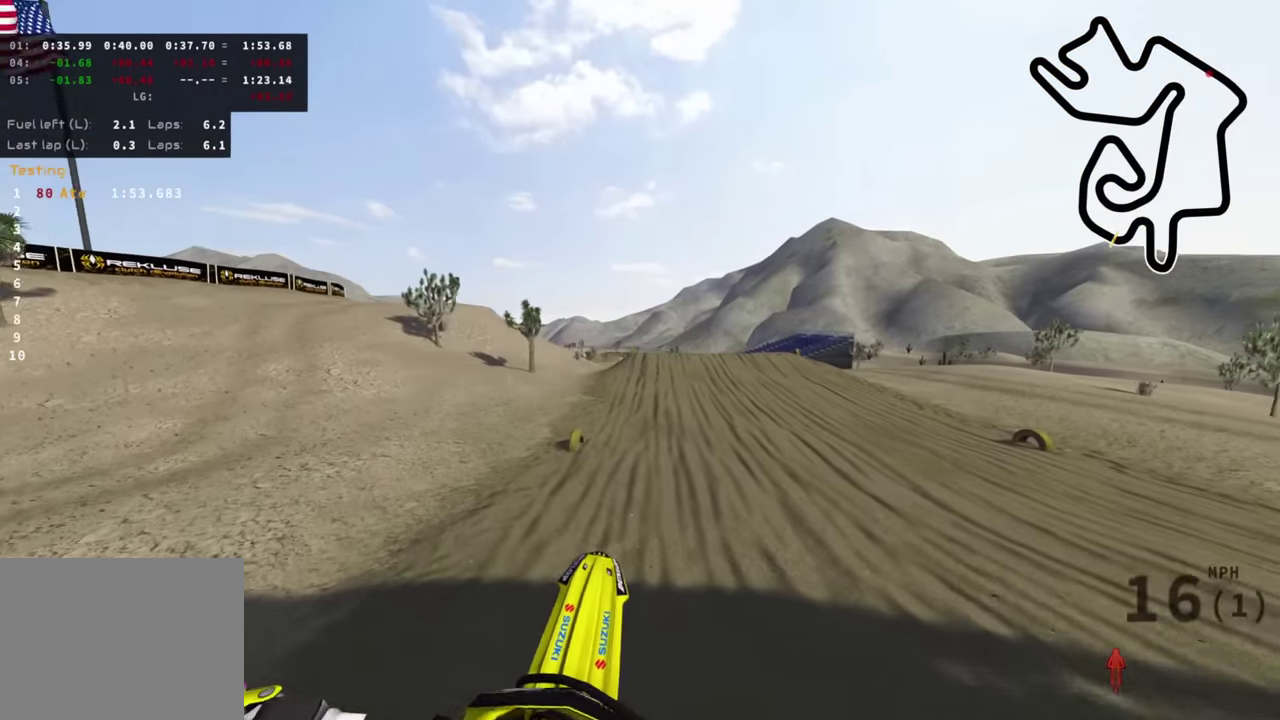
{"dt_ms": 300, "buttons": ["R2"], "left_stick": "up-right", "right_stick": "up", "events": [[50, "TRIANGLE", "up"], [183, "right_stick", "up"], [200, "left_stick", "up-right"]]}
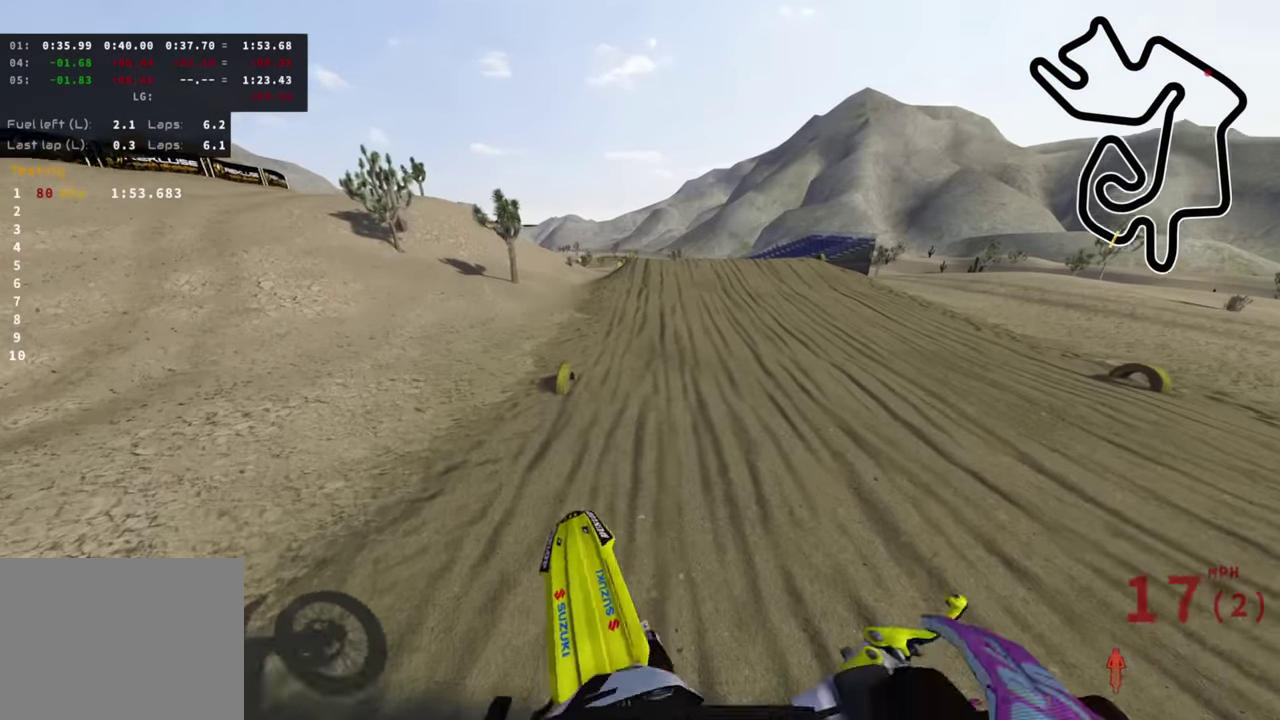
{"dt_ms": 700, "buttons": ["R2", "R3"], "left_stick": "up-right", "right_stick": "up-left"}
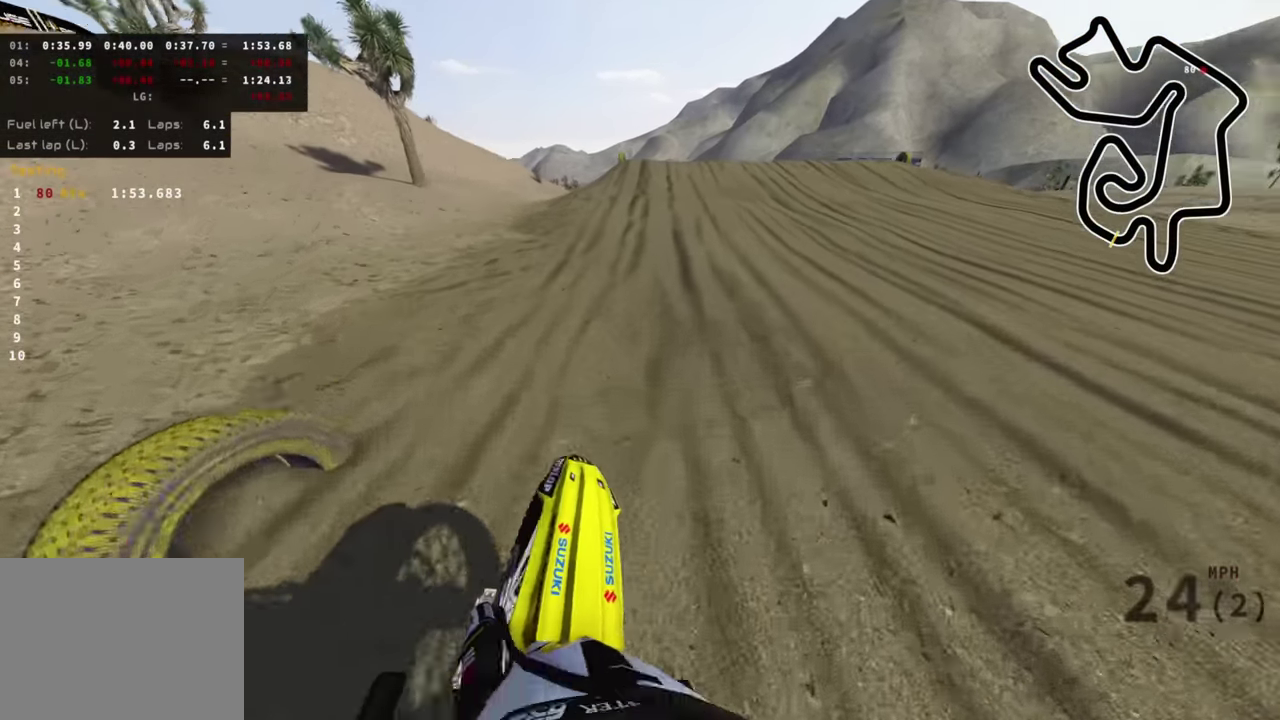
{"dt_ms": 300, "buttons": ["R3"], "left_stick": "up", "right_stick": "up-left"}
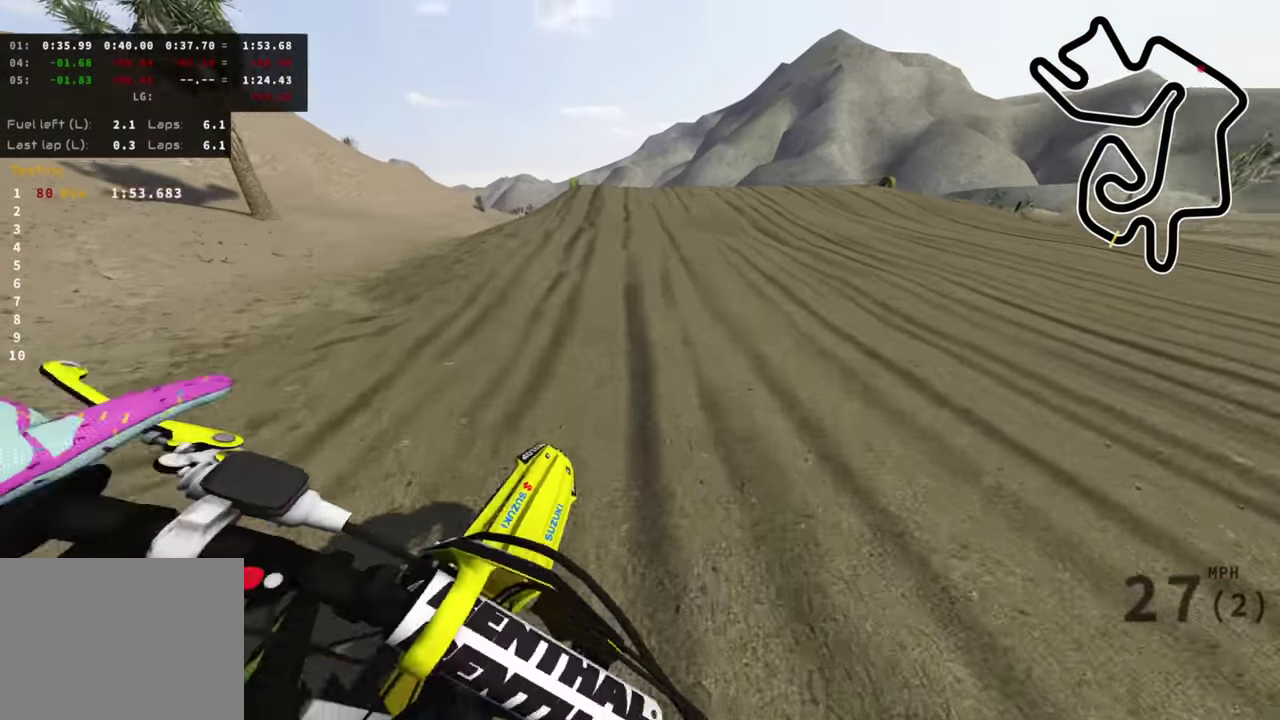
{"dt_ms": 700, "buttons": ["L1", "R3"], "left_stick": "up-right", "right_stick": "down-left"}
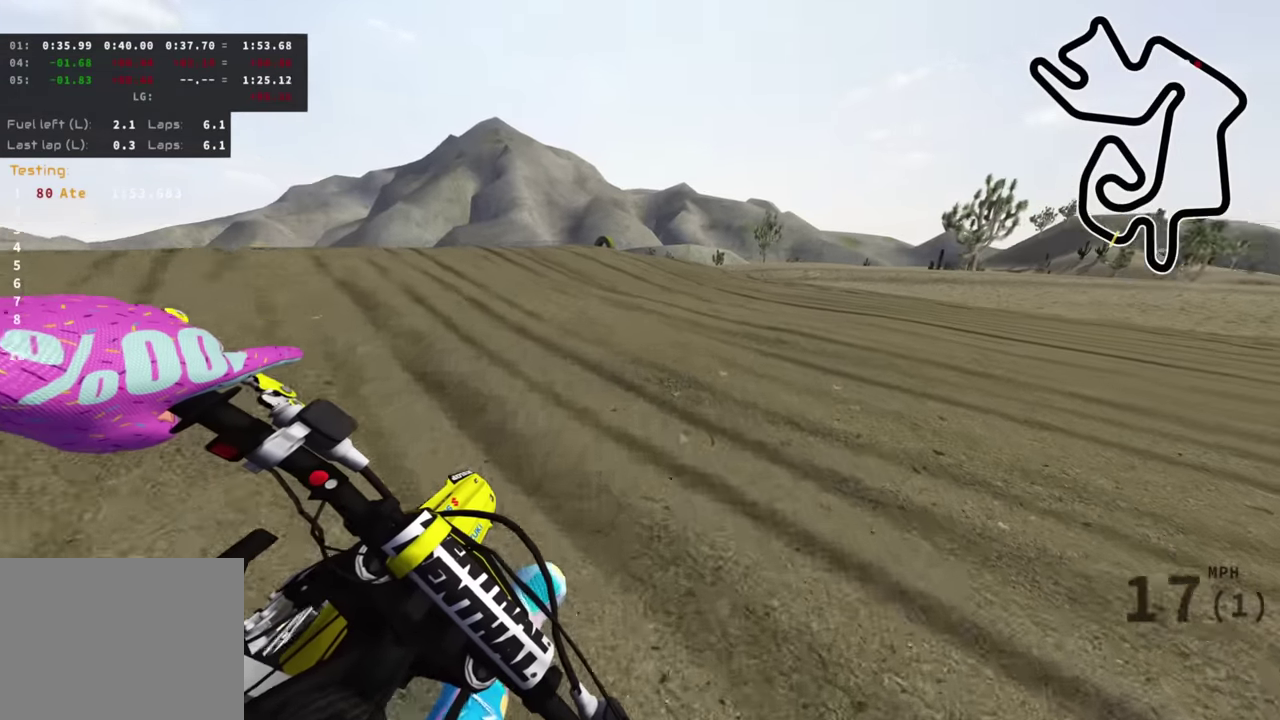
{"dt_ms": 300, "buttons": ["R3"], "left_stick": "up-right", "right_stick": "down-left", "events": [[33, "SQUARE", "down"], [183, "SQUARE", "up"], [250, "L1", "up"]]}
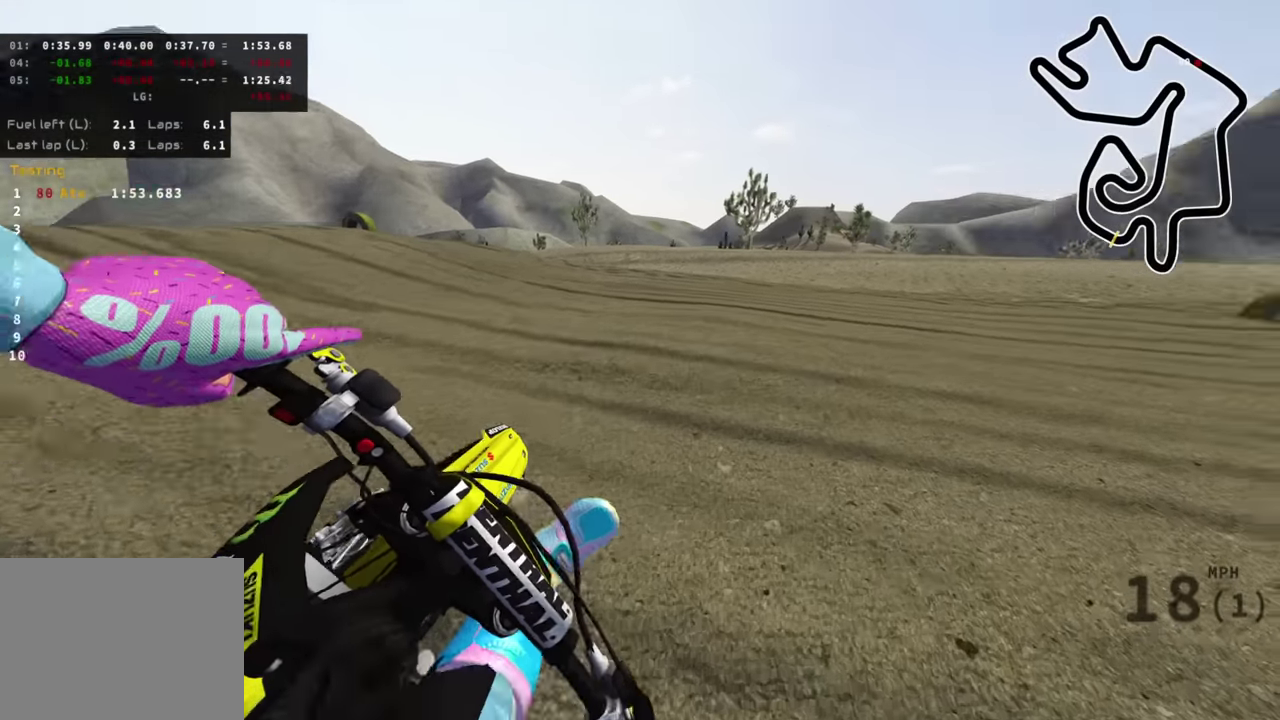
{"dt_ms": 700, "buttons": ["L1"], "left_stick": "center", "right_stick": "down-left"}
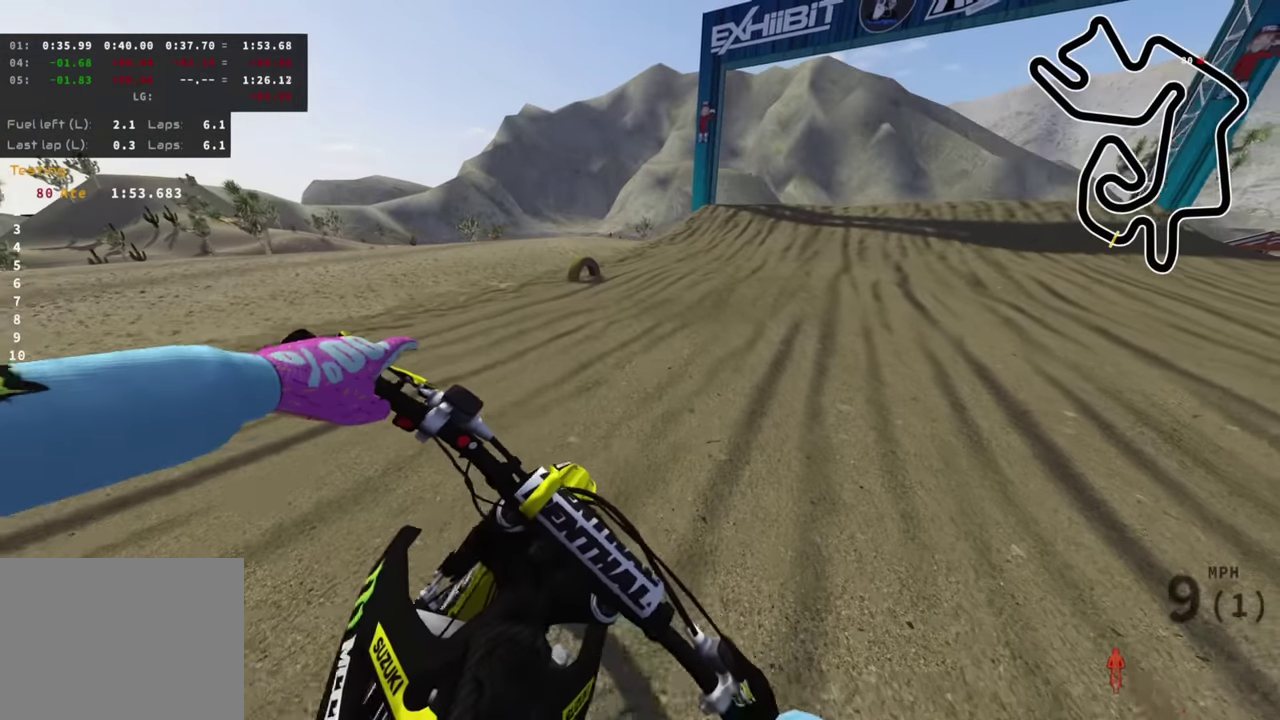
{"dt_ms": 300, "buttons": ["L1", "L2"], "left_stick": "center", "right_stick": "center", "events": [[16, "L2", "down"], [33, "right_stick", "center"], [100, "L2", "up"], [150, "L2", "down"]]}
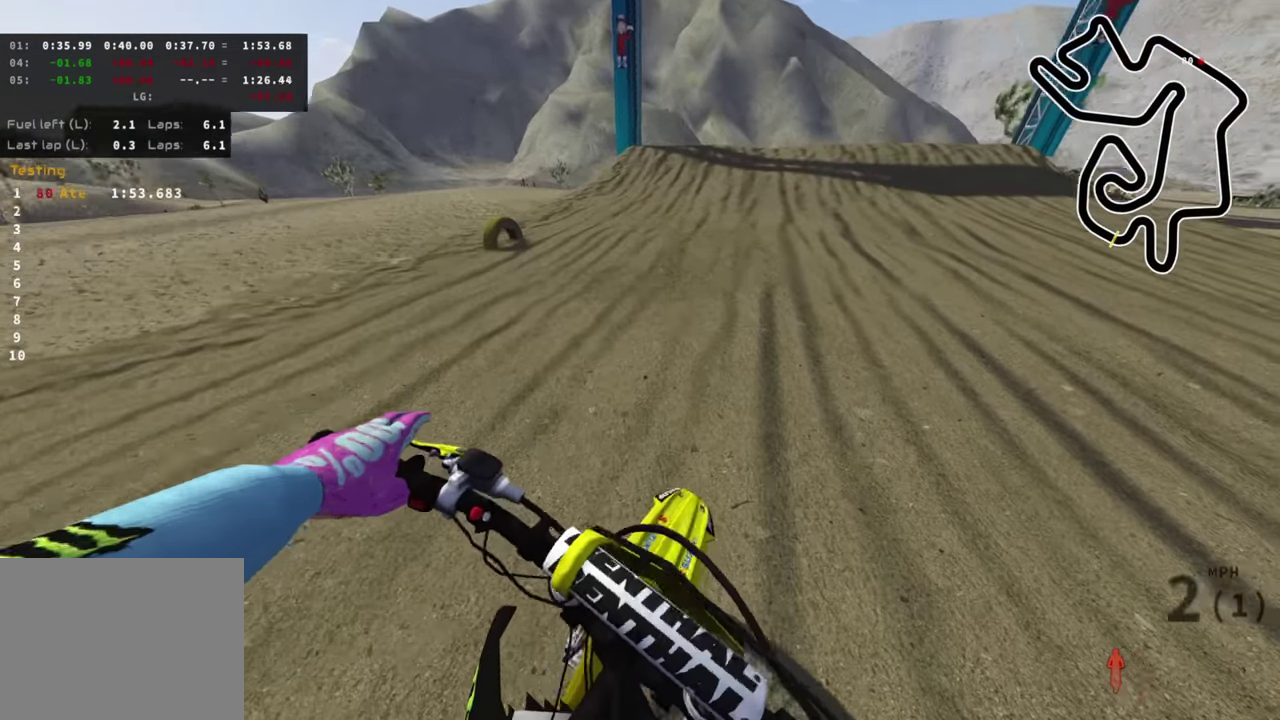
{"dt_ms": 700, "buttons": ["DPAD_DOWN"], "left_stick": "down-left", "right_stick": "center", "events": [[316, "L1", "up"], [316, "L2", "up"], [433, "left_stick", "down-left"], [533, "DPAD_DOWN", "down"]]}
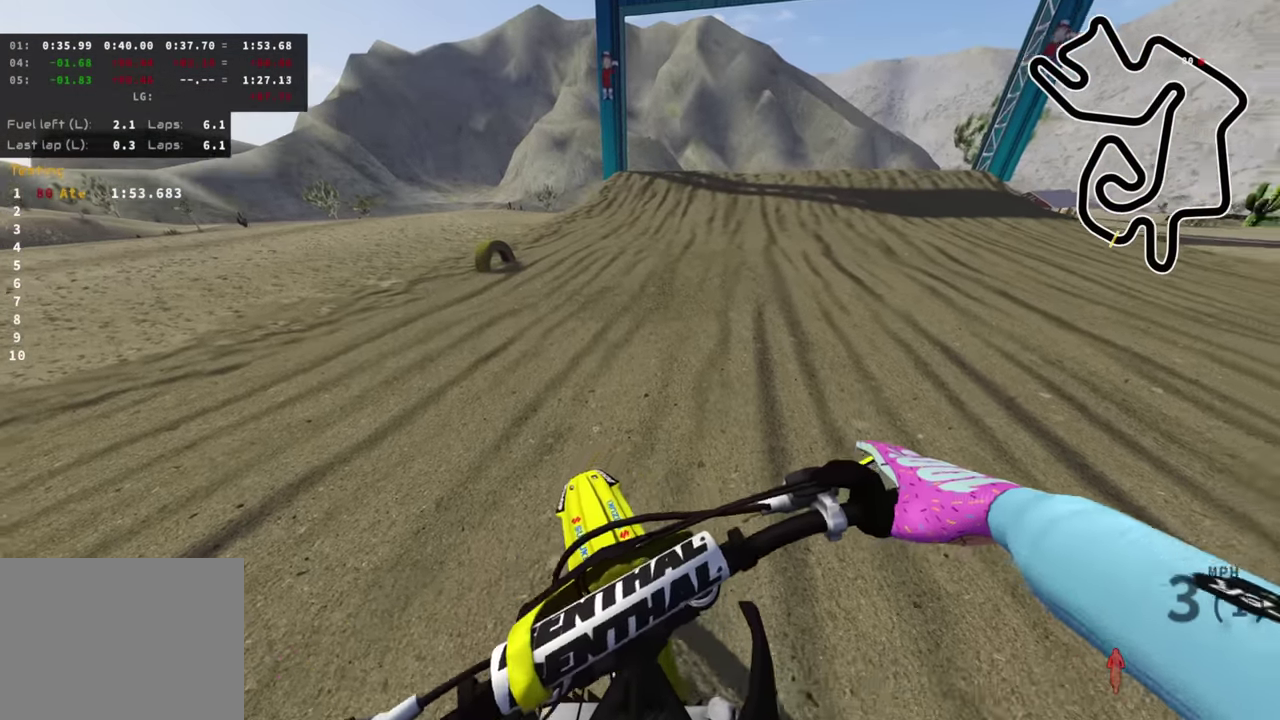
{"dt_ms": 300, "buttons": ["DPAD_DOWN"], "left_stick": "center", "right_stick": "center", "events": [[283, "left_stick", "center"]]}